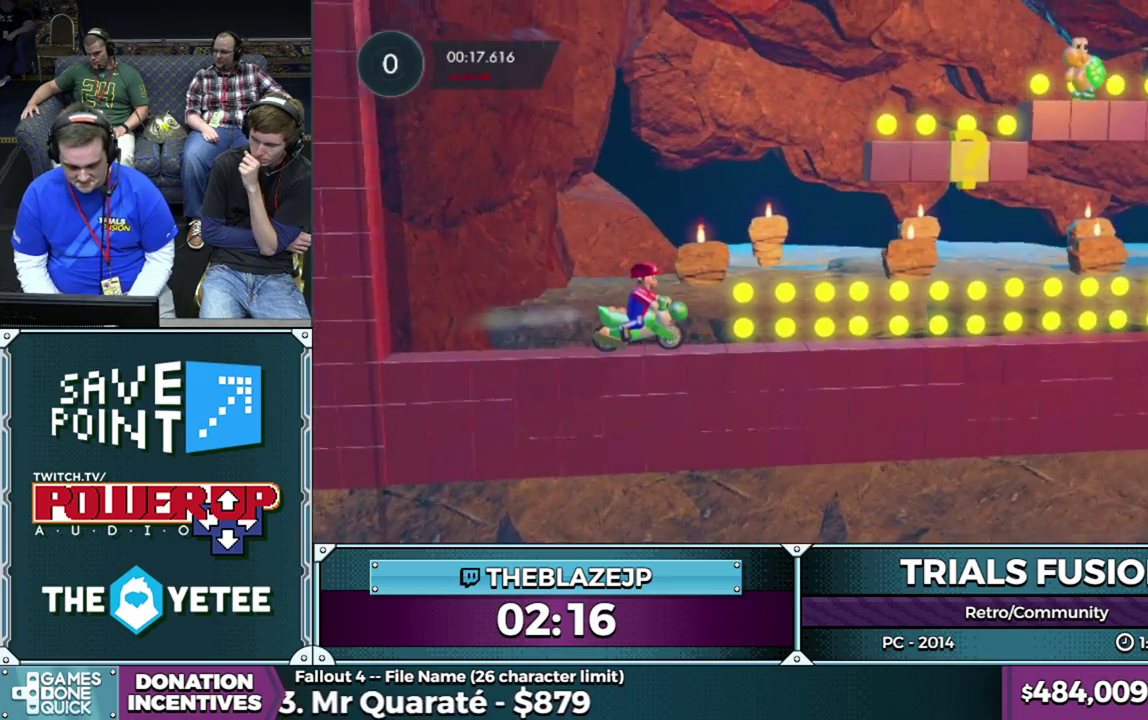
Gameplay with a controller (Xbox layout); each line is a JSON object with the inputs held at the frame after it. "events" lists button and stick changes between this image and that frame as [ms after this image, input, new state], when the widget could be followed in between. This overlay highlights the sticks when they move; stick clicks (L3) are not distinguishable. Not read: L3 R3.
{"buttons": ["R2"], "left_stick": "center", "events": [[17, "left_stick", "right"], [150, "left_stick", "center"], [333, "left_stick", "right"], [483, "left_stick", "center"]]}
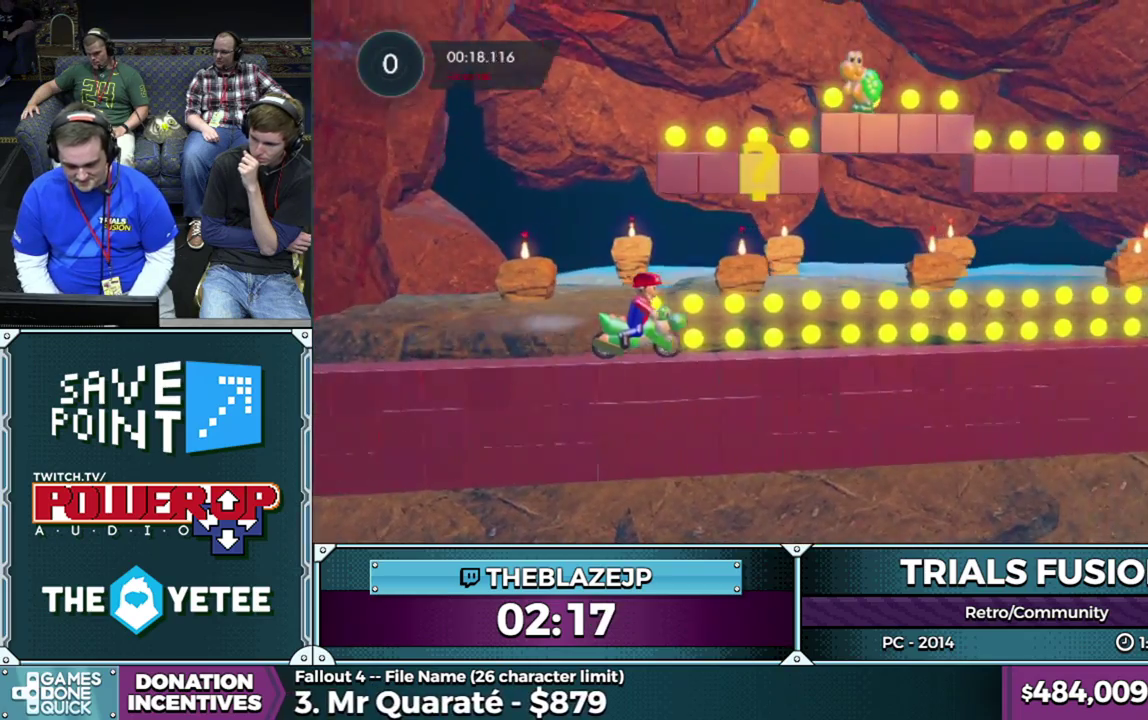
{"buttons": ["R2"], "left_stick": "center", "events": [[83, "left_stick", "right"], [217, "left_stick", "center"], [333, "left_stick", "right"], [433, "left_stick", "center"]]}
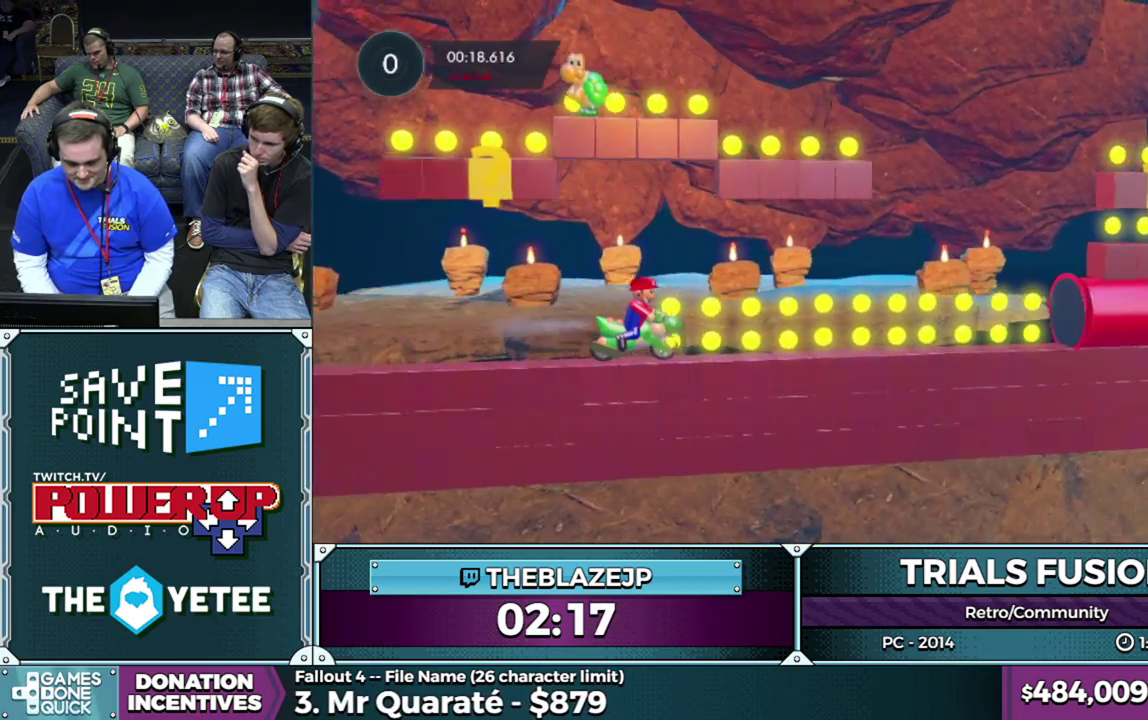
{"buttons": ["R2"], "left_stick": "left", "events": [[400, "left_stick", "left"]]}
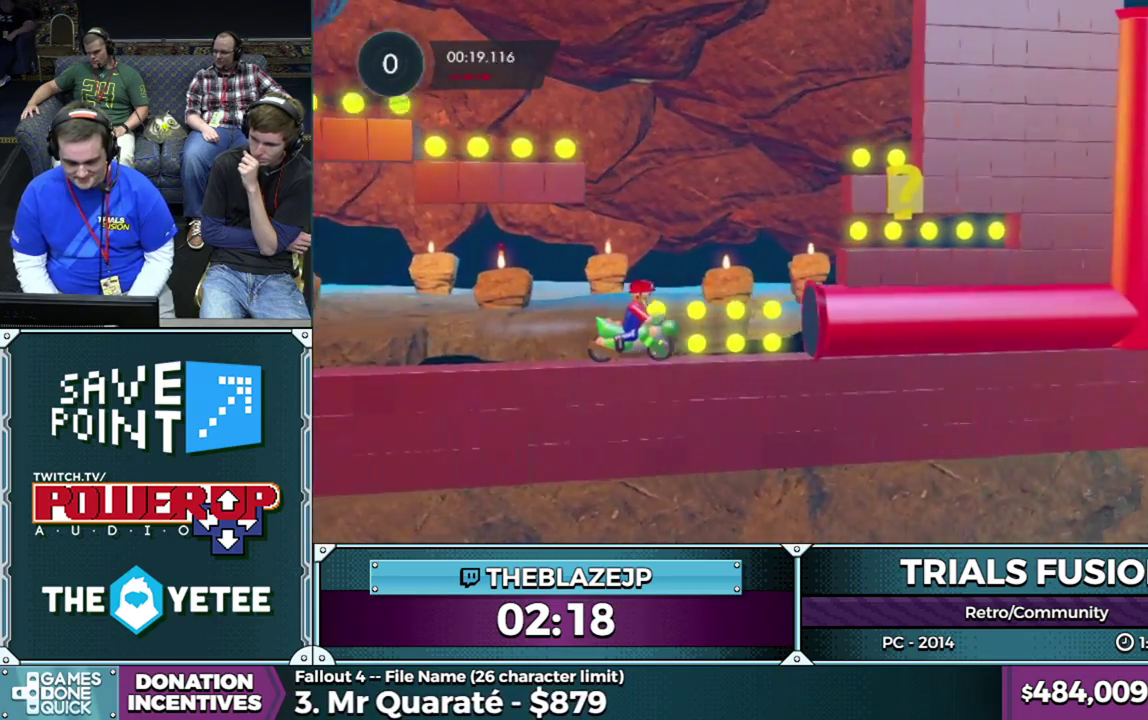
{"buttons": ["R2"], "left_stick": "center", "events": [[33, "left_stick", "center"]]}
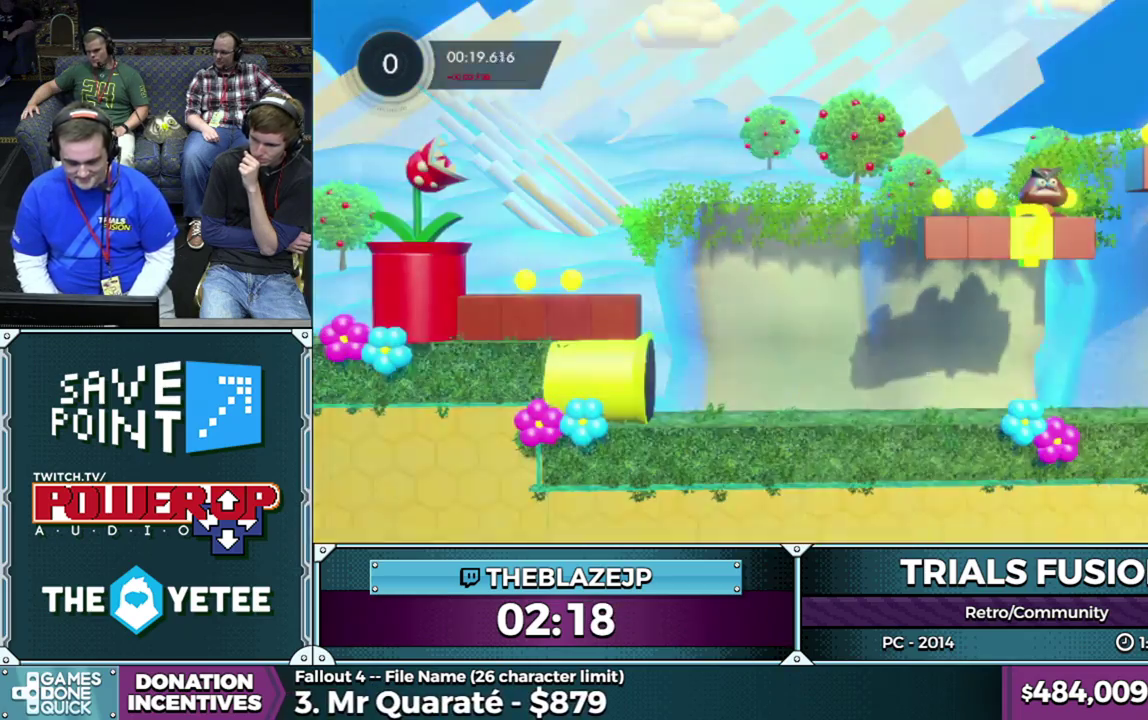
{"buttons": [], "left_stick": "center", "events": [[233, "R2", "up"]]}
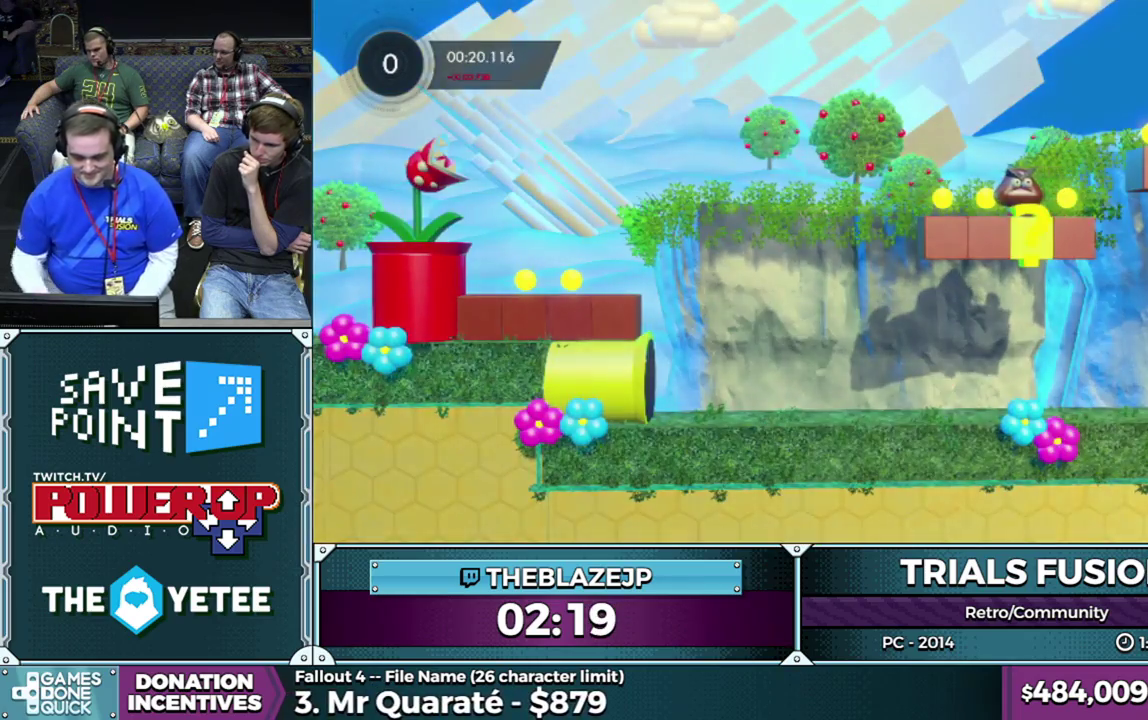
{"buttons": [], "left_stick": "center", "events": []}
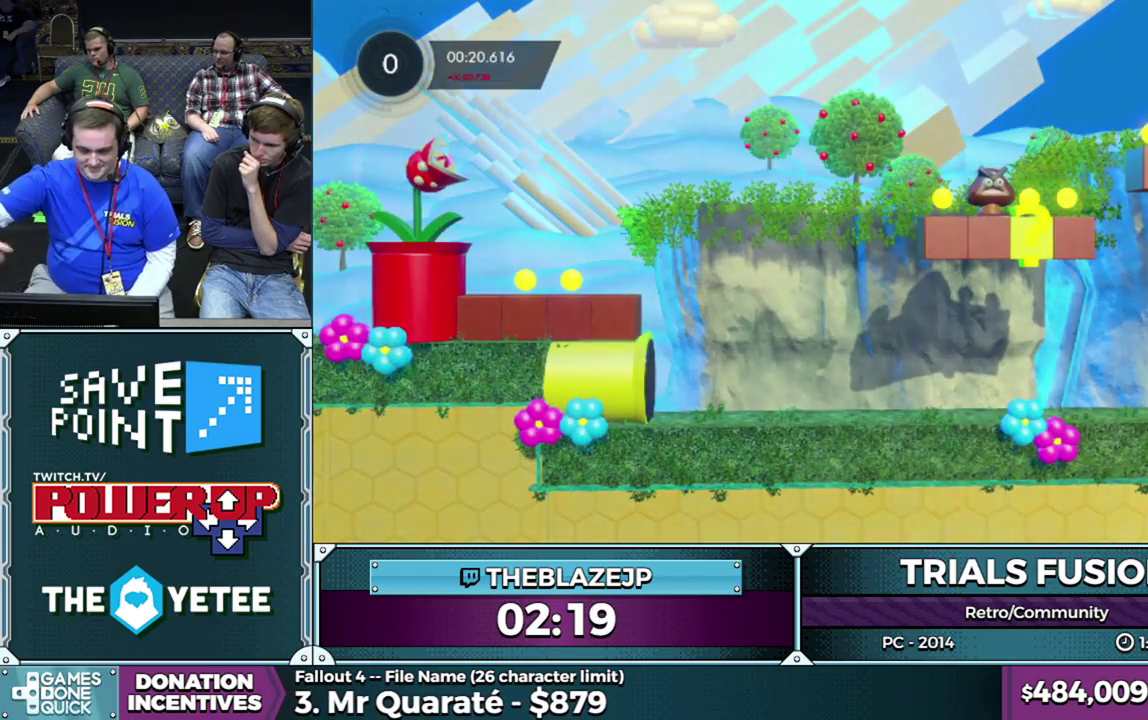
{"buttons": [], "left_stick": "center", "events": []}
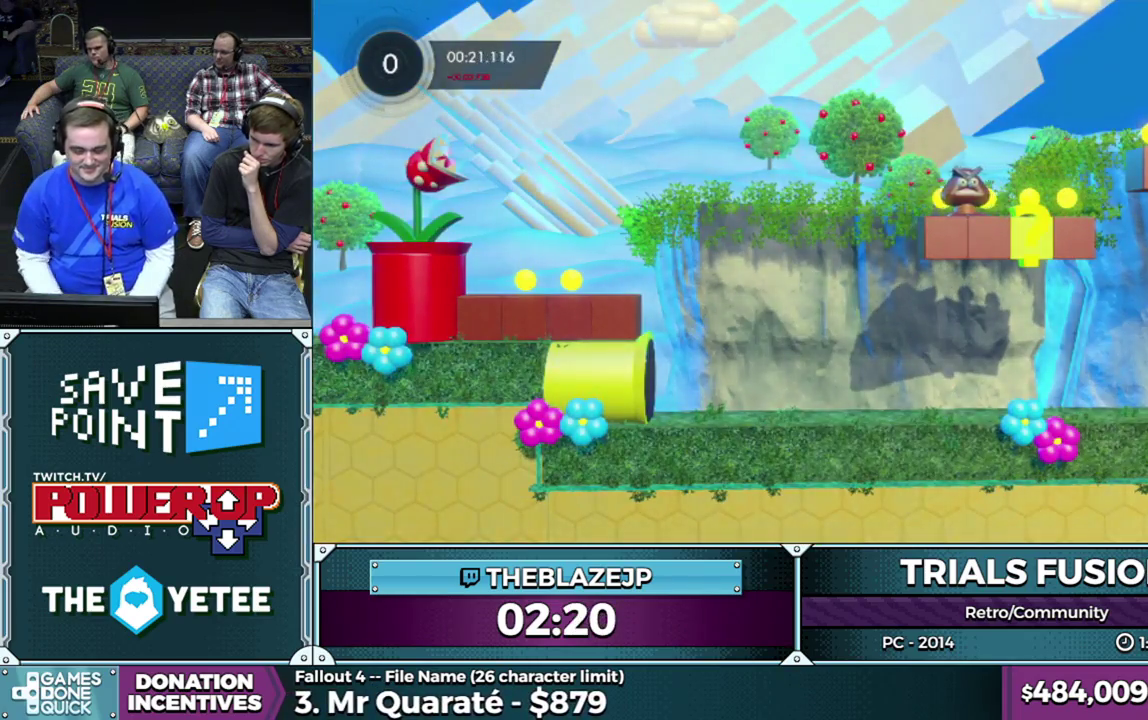
{"buttons": [], "left_stick": "center", "events": []}
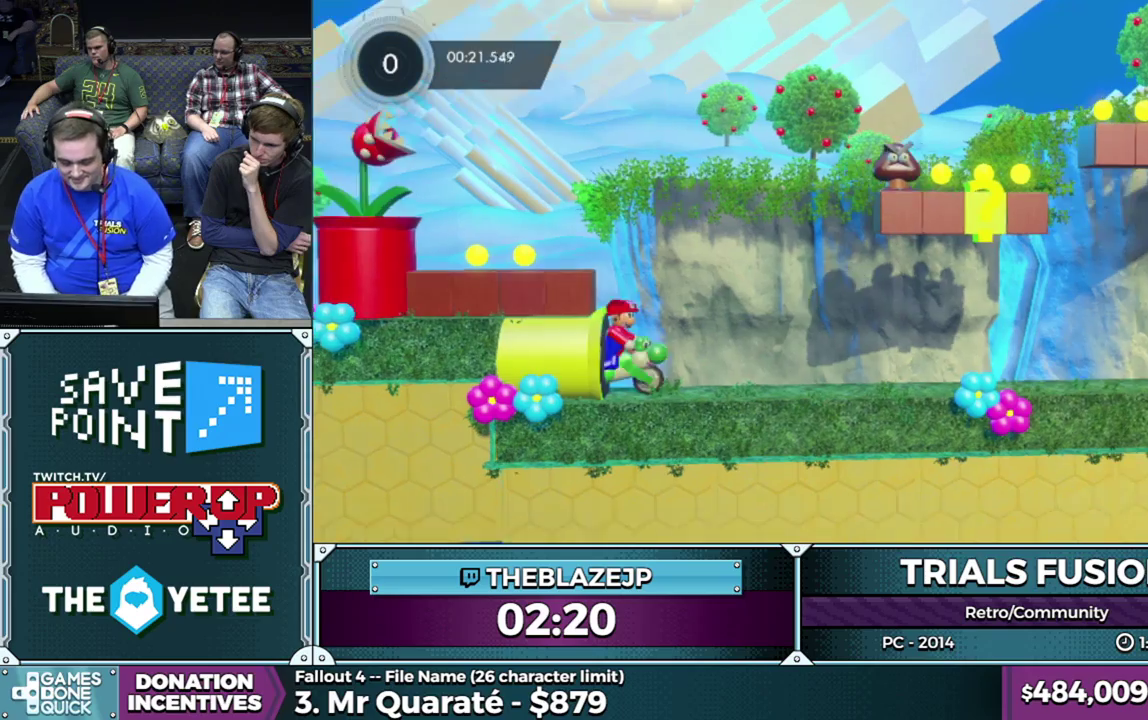
{"buttons": ["R2"], "left_stick": "center", "events": [[17, "R2", "down"], [183, "R2", "up"], [267, "R2", "down"], [367, "left_stick", "right"], [483, "left_stick", "center"]]}
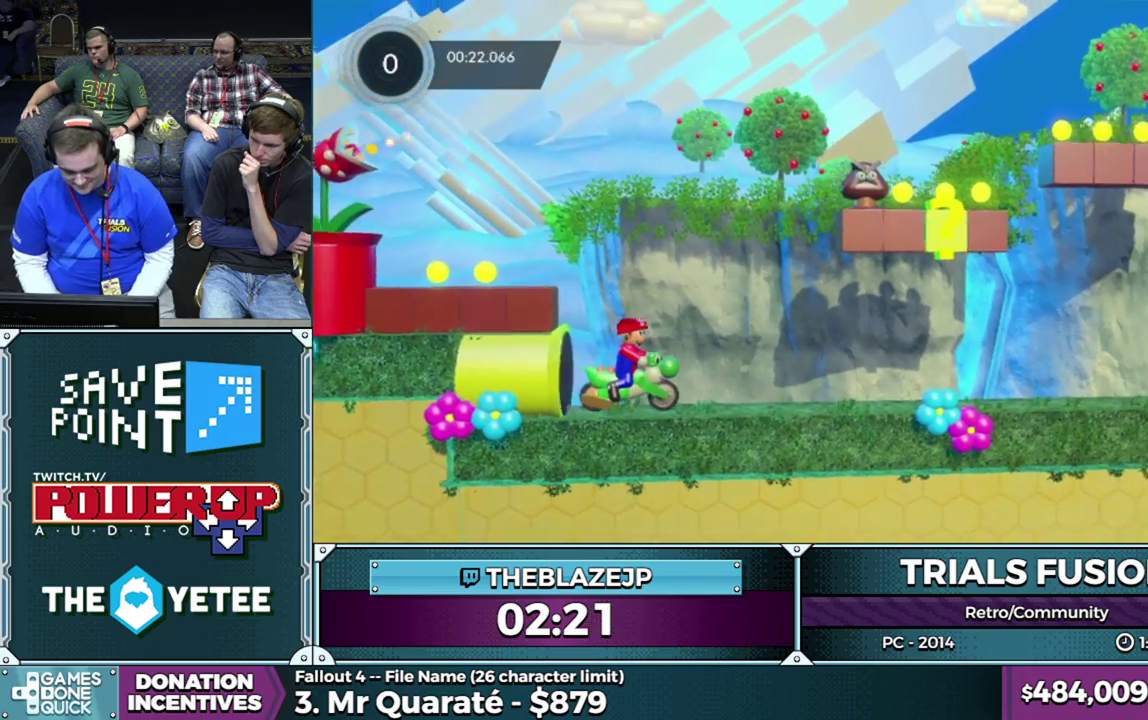
{"buttons": ["R2"], "left_stick": "right", "events": [[83, "left_stick", "right"], [217, "left_stick", "center"], [383, "left_stick", "right"]]}
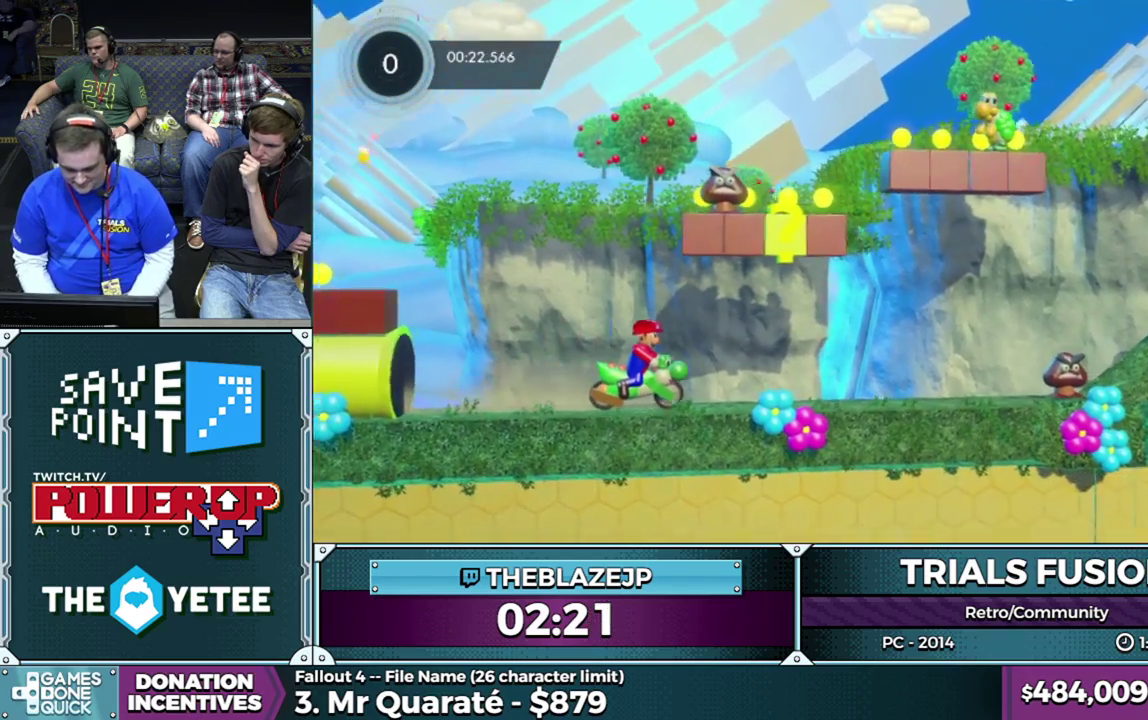
{"buttons": ["R2"], "left_stick": "left", "events": [[33, "left_stick", "center"], [383, "left_stick", "left"]]}
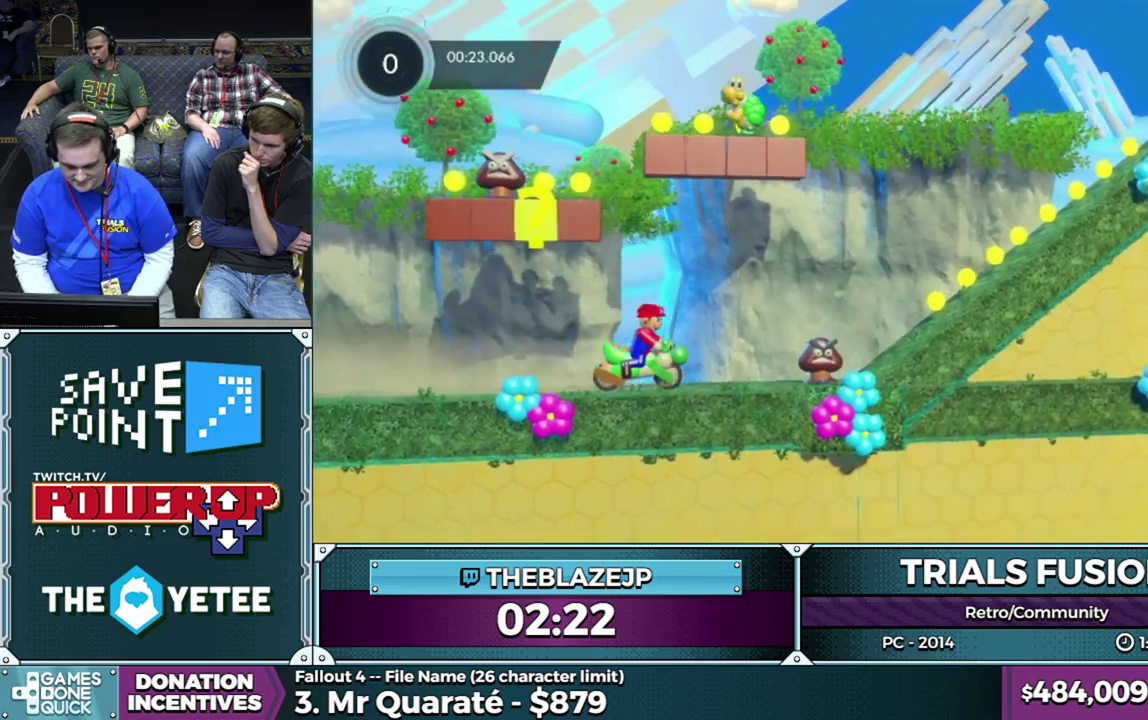
{"buttons": ["R2"], "left_stick": "center", "events": [[33, "R2", "up"], [33, "left_stick", "center"], [100, "R2", "down"], [117, "left_stick", "left"], [417, "left_stick", "right"], [500, "left_stick", "center"]]}
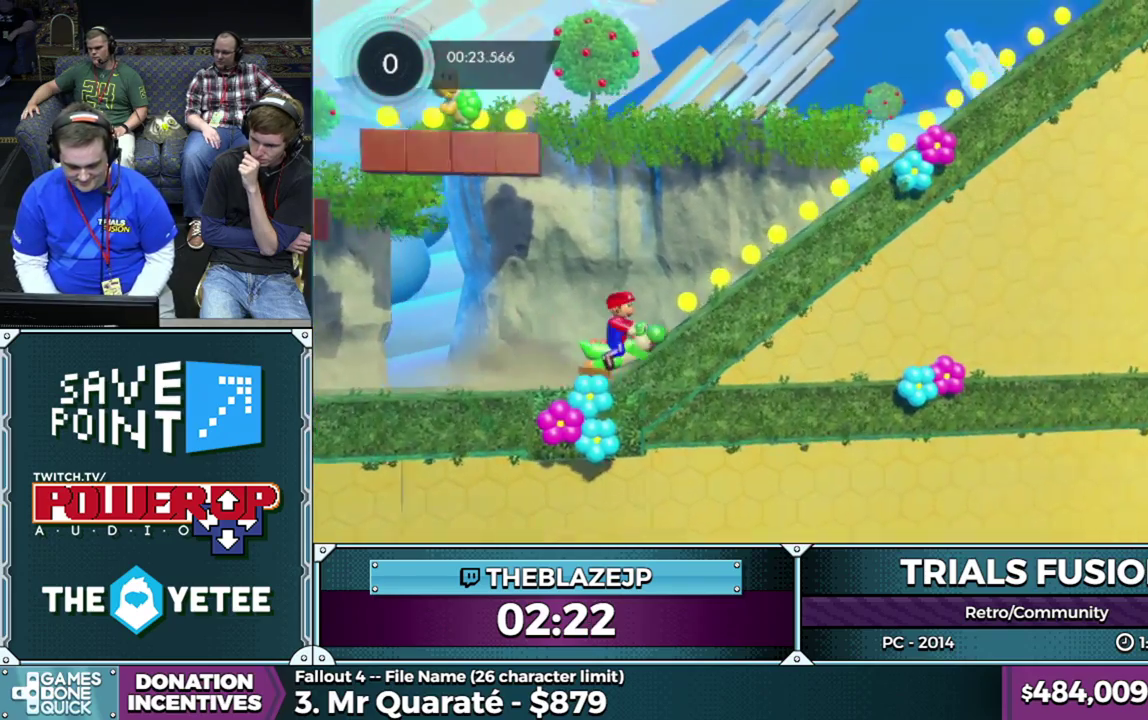
{"buttons": ["R2"], "left_stick": "right", "events": [[100, "left_stick", "right"]]}
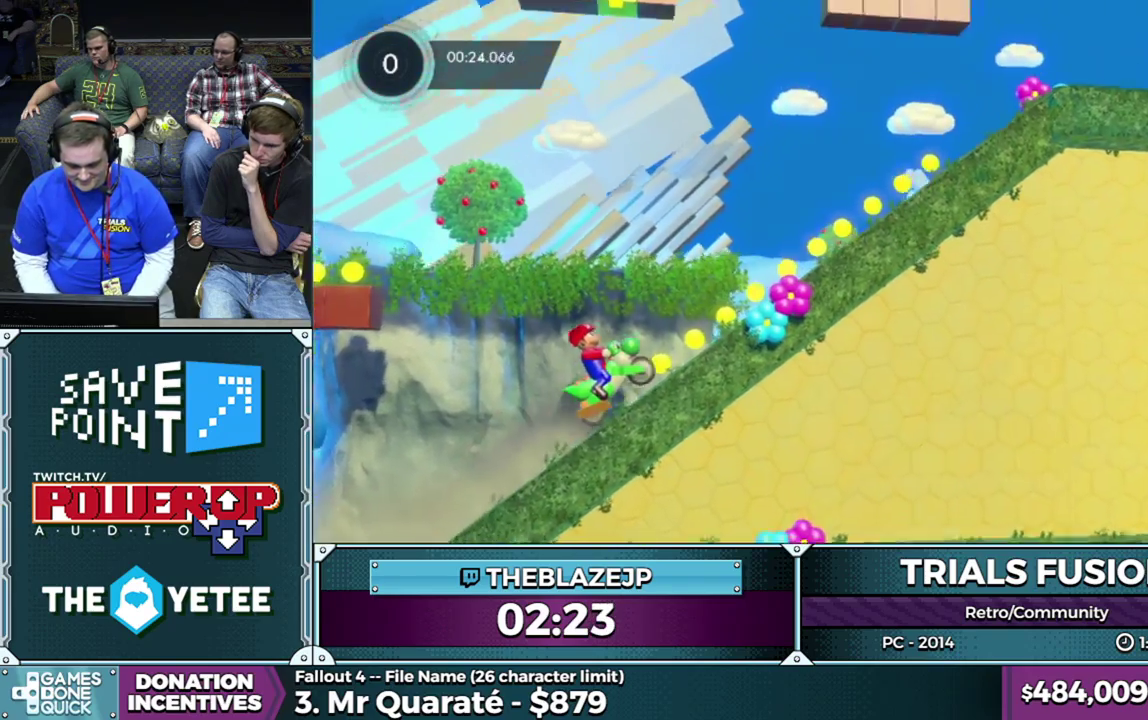
{"buttons": ["R2"], "left_stick": "right", "events": [[83, "left_stick", "center"], [133, "R2", "up"], [200, "R2", "down"], [417, "left_stick", "right"]]}
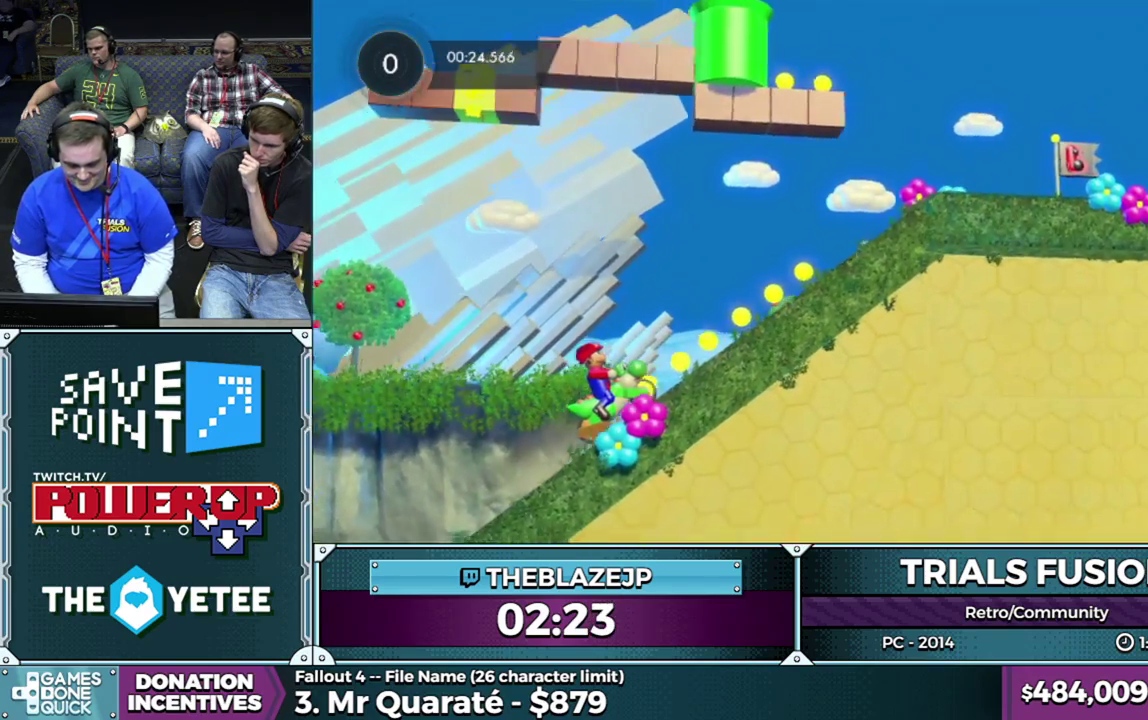
{"buttons": ["R2"], "left_stick": "center", "events": [[67, "left_stick", "center"], [200, "left_stick", "right"], [317, "left_stick", "center"]]}
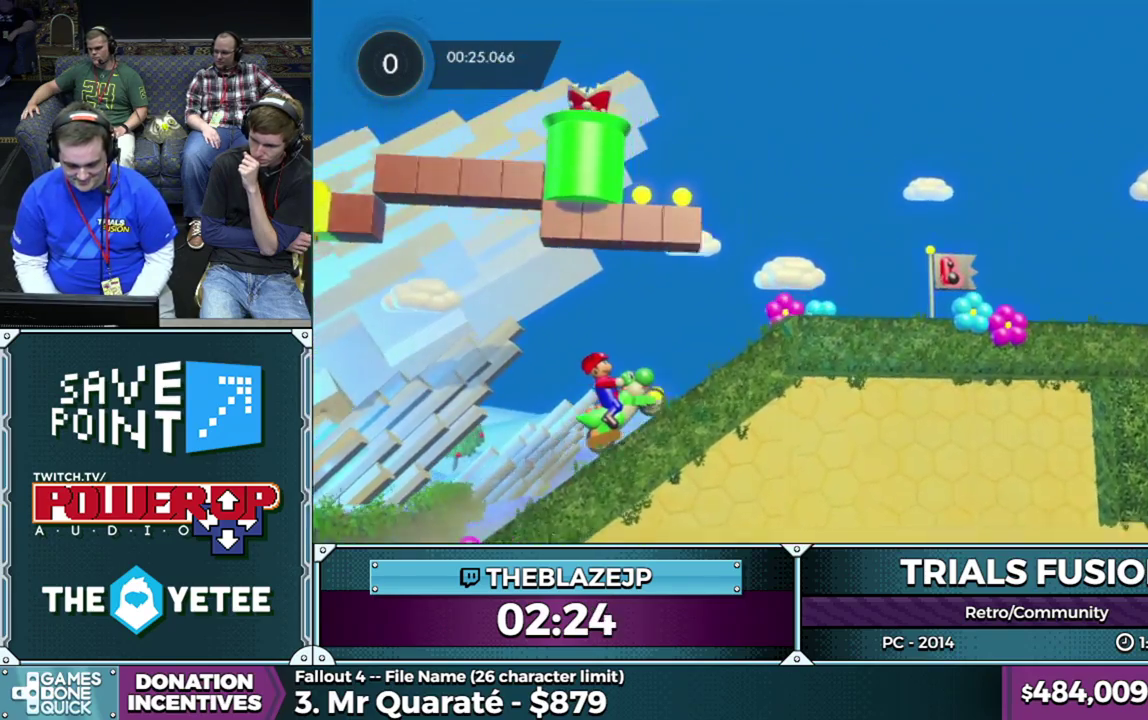
{"buttons": [], "left_stick": "right", "events": [[33, "R2", "up"], [100, "left_stick", "right"]]}
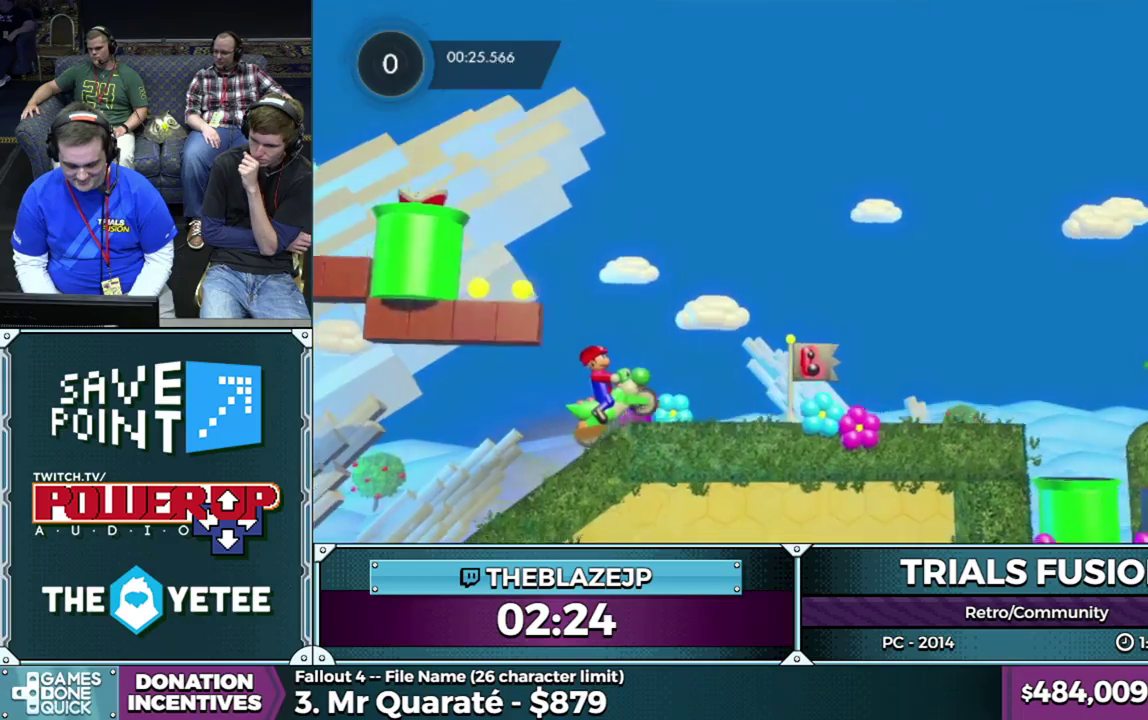
{"buttons": [], "left_stick": "left", "events": [[83, "left_stick", "left"], [200, "left_stick", "center"], [367, "left_stick", "left"]]}
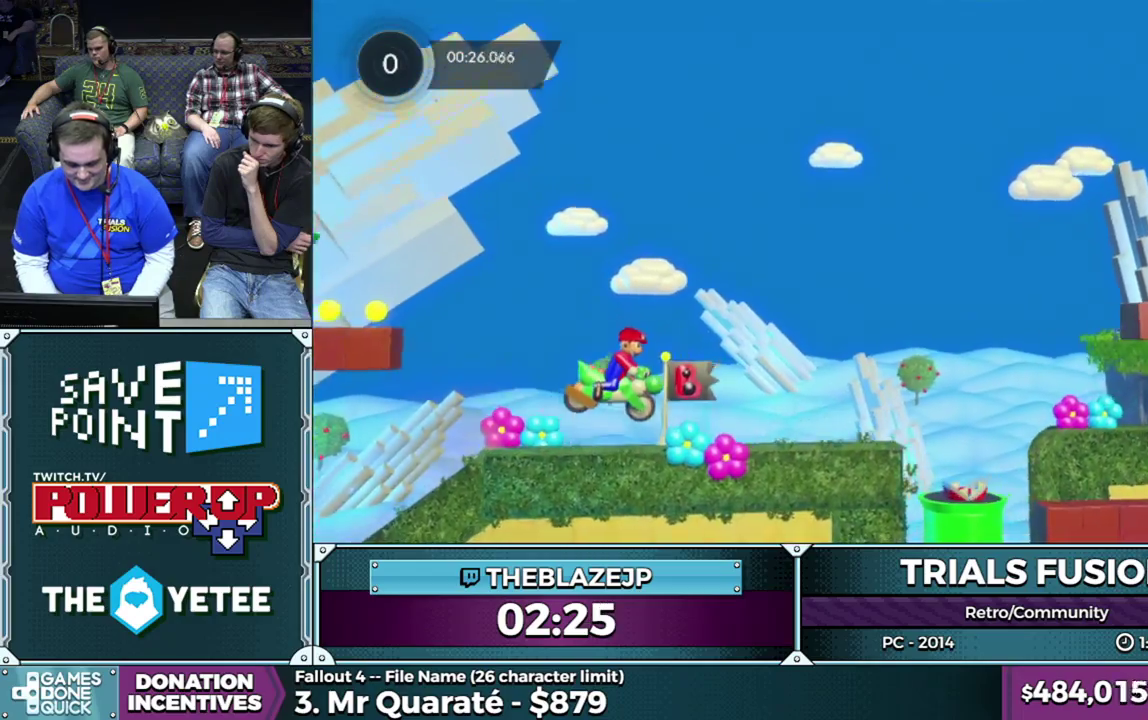
{"buttons": ["R2"], "left_stick": "left", "events": [[117, "left_stick", "right"], [133, "R2", "down"], [300, "left_stick", "left"]]}
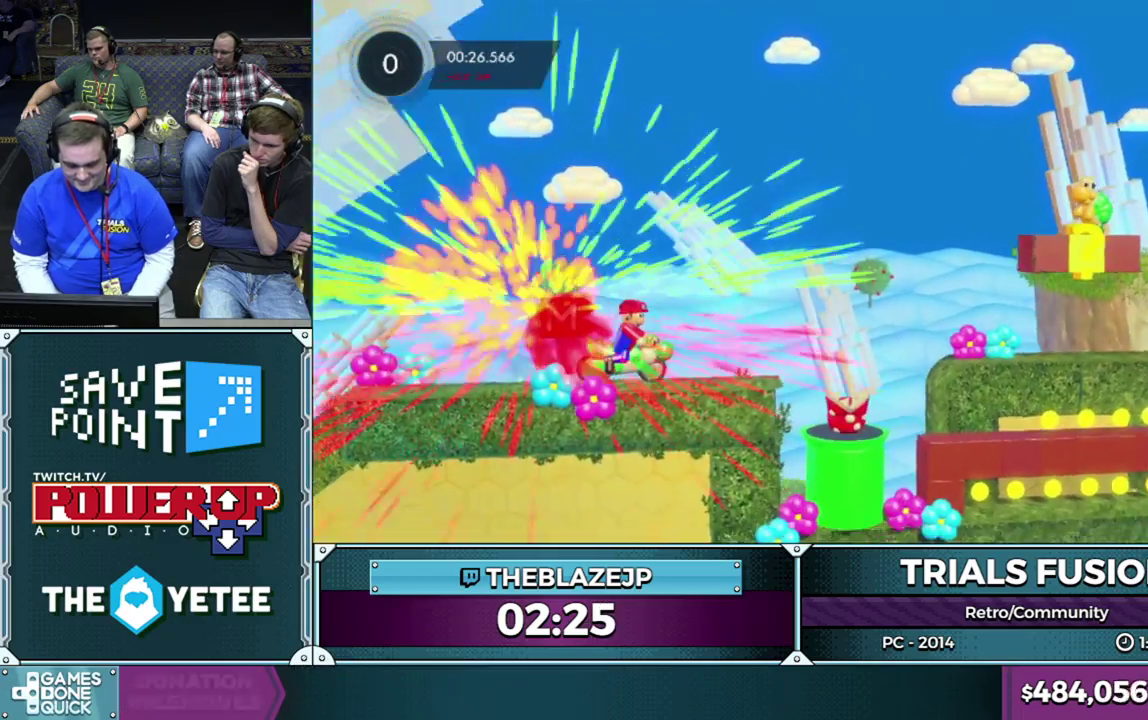
{"buttons": [], "left_stick": "left", "events": [[250, "left_stick", "right"], [367, "left_stick", "left"], [483, "R2", "up"]]}
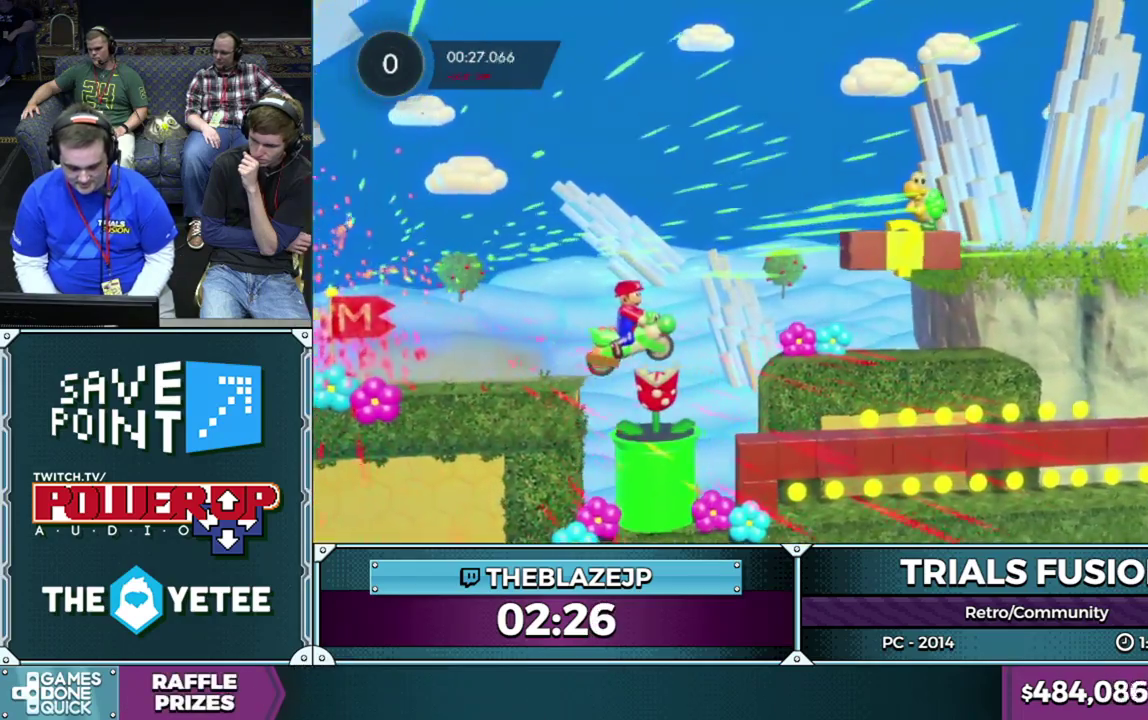
{"buttons": ["L2", "R2"], "left_stick": "right", "events": [[83, "R2", "down"], [267, "R2", "up"], [433, "left_stick", "right"], [467, "R2", "down"], [500, "L2", "down"]]}
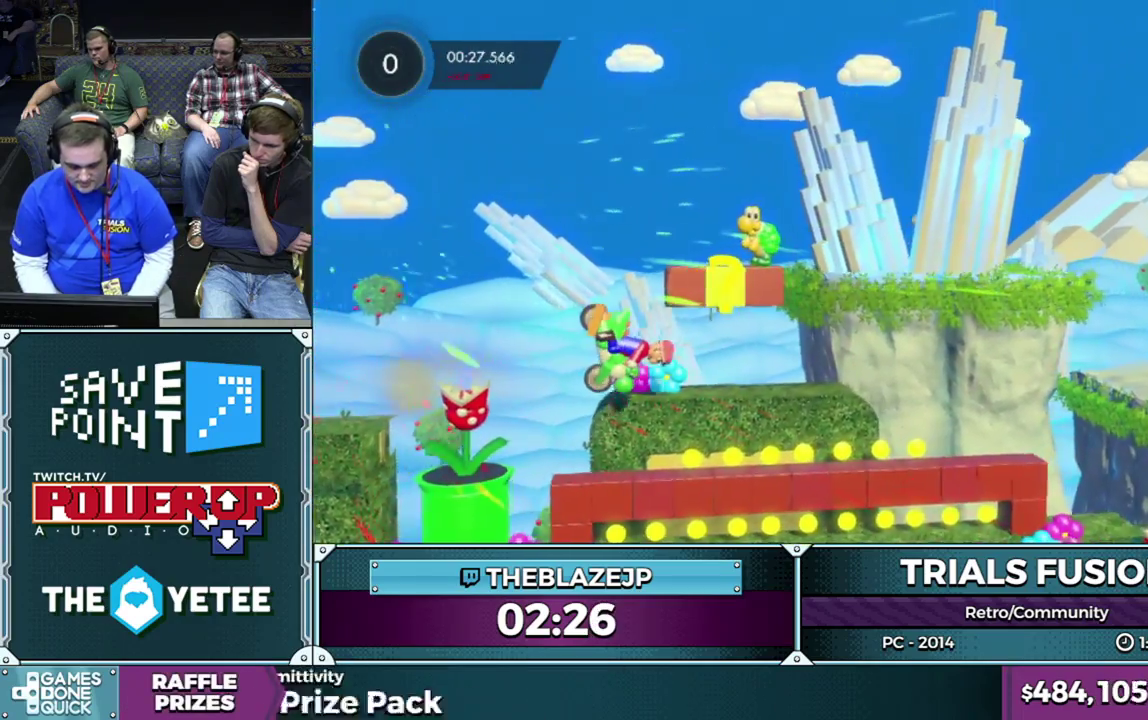
{"buttons": ["R2"], "left_stick": "right", "events": [[300, "L2", "up"], [367, "L2", "down"], [467, "L2", "up"]]}
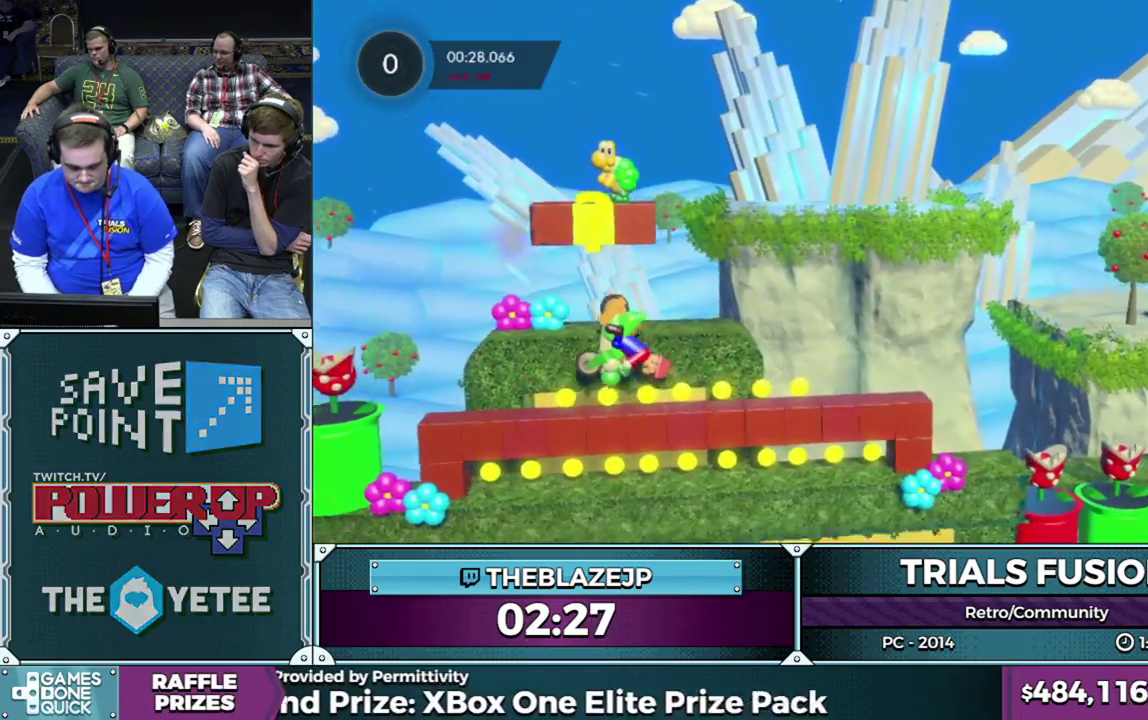
{"buttons": ["R2"], "left_stick": "right", "events": [[33, "L2", "down"], [167, "L2", "up"], [317, "R2", "up"], [350, "left_stick", "center"], [383, "R2", "down"], [400, "left_stick", "right"]]}
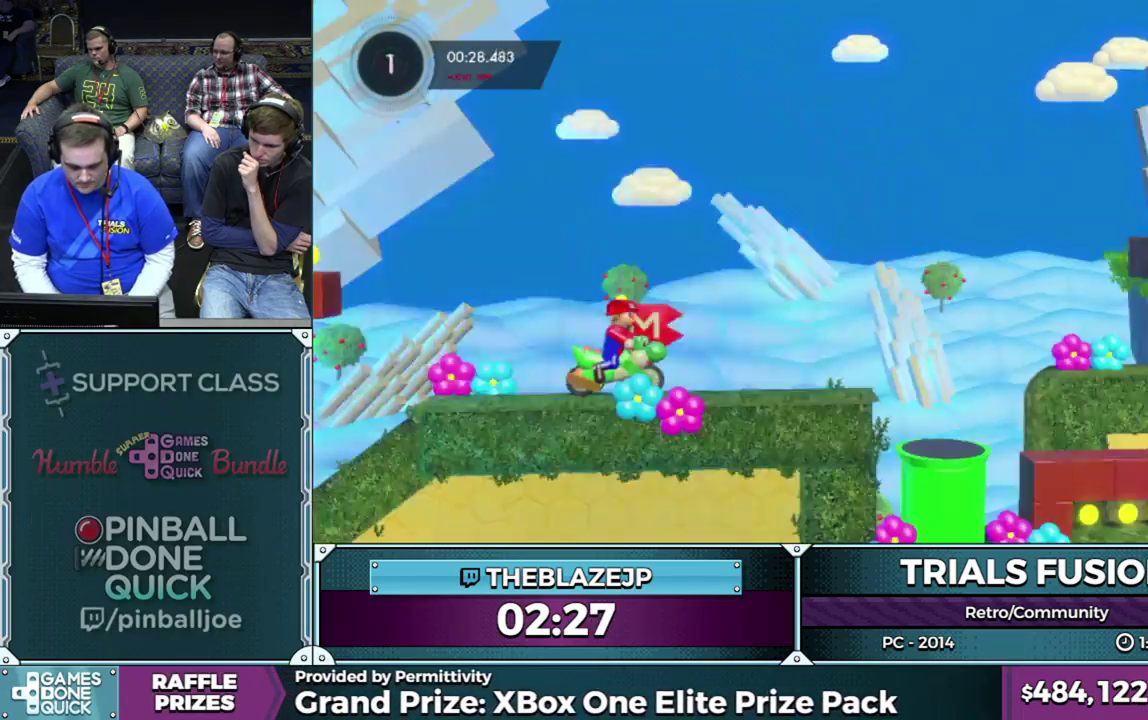
{"buttons": ["R2"], "left_stick": "left", "events": [[433, "left_stick", "left"]]}
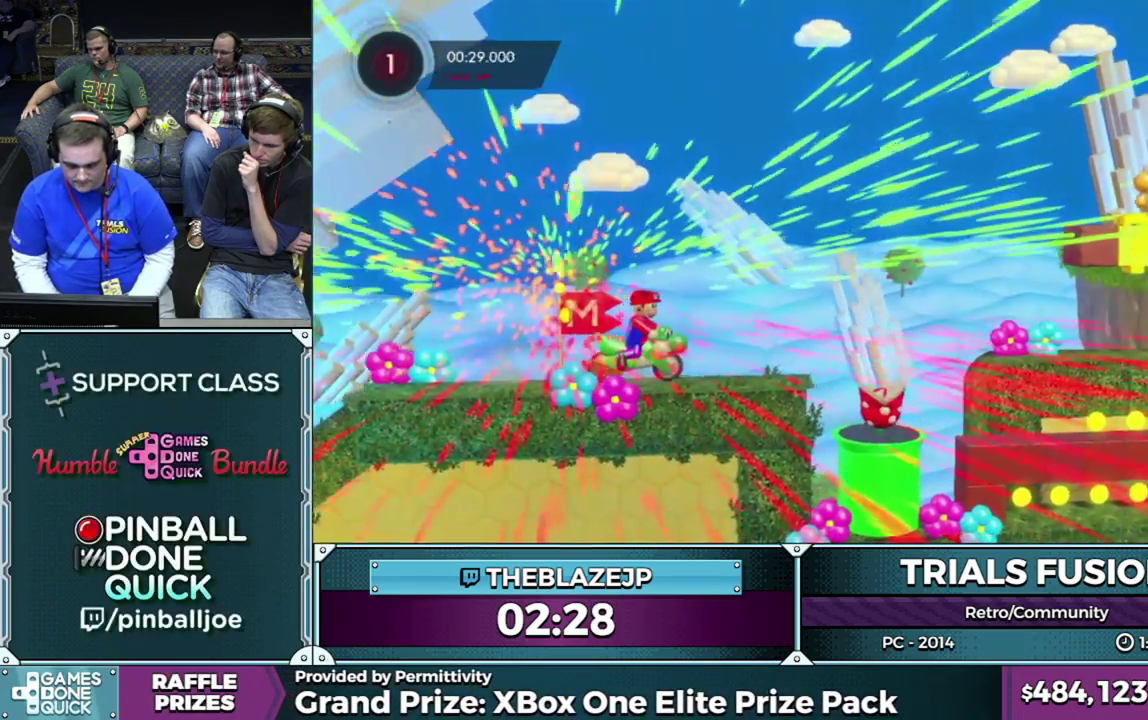
{"buttons": ["R2"], "left_stick": "right", "events": [[350, "left_stick", "right"]]}
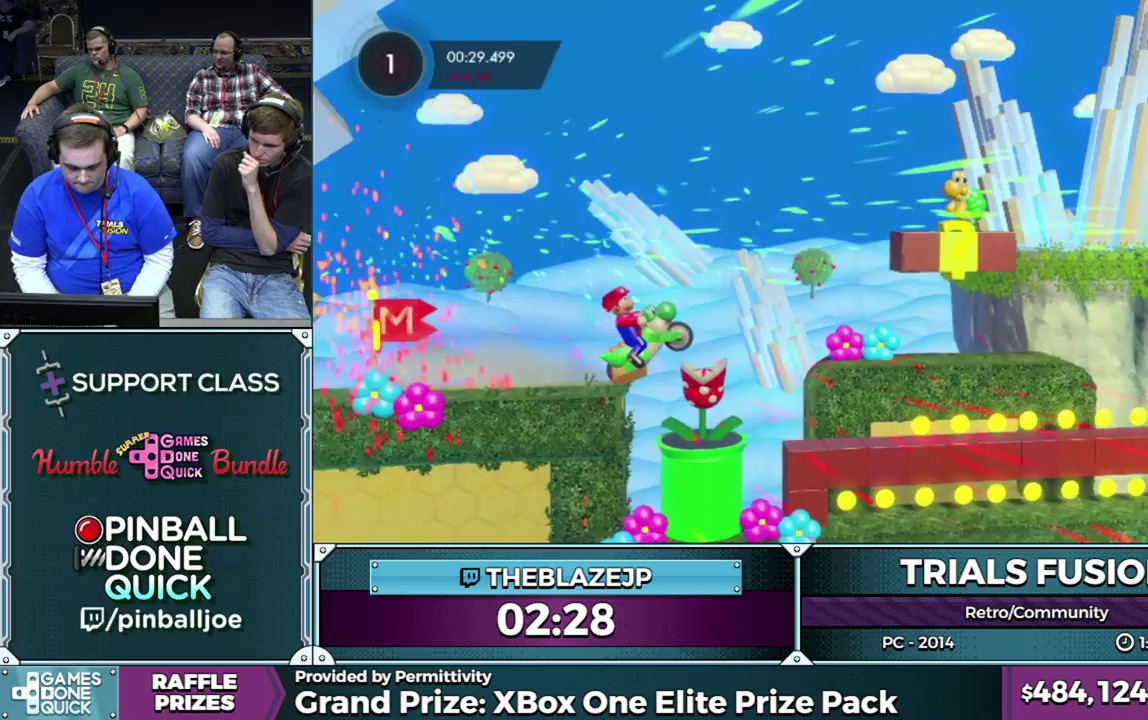
{"buttons": ["L2", "R2"], "left_stick": "right", "events": [[117, "L2", "down"], [233, "L2", "up"], [283, "L2", "down"], [400, "L2", "up"], [467, "L2", "down"]]}
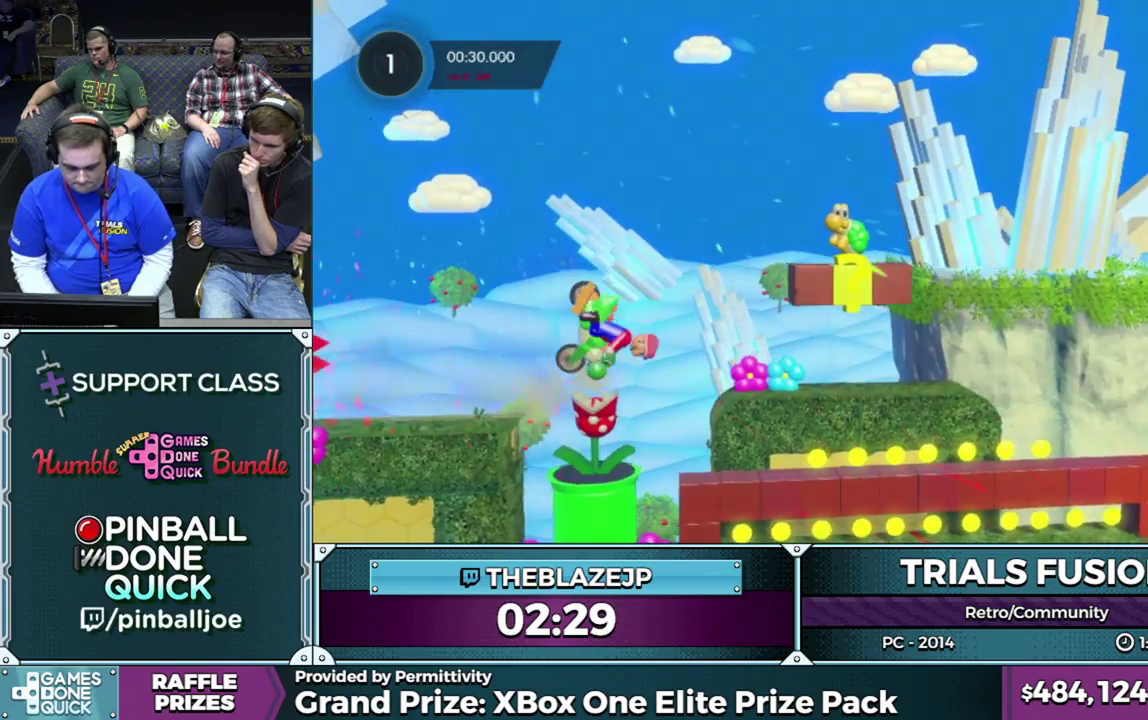
{"buttons": [], "left_stick": "center"}
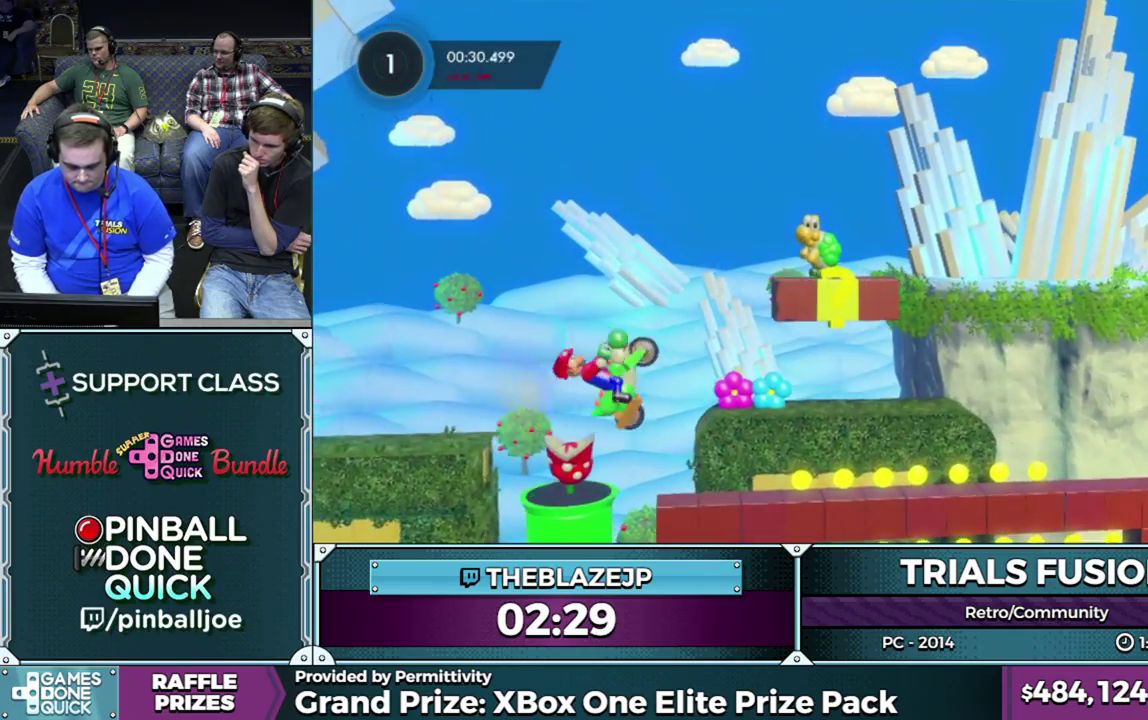
{"buttons": ["R2"], "left_stick": "center"}
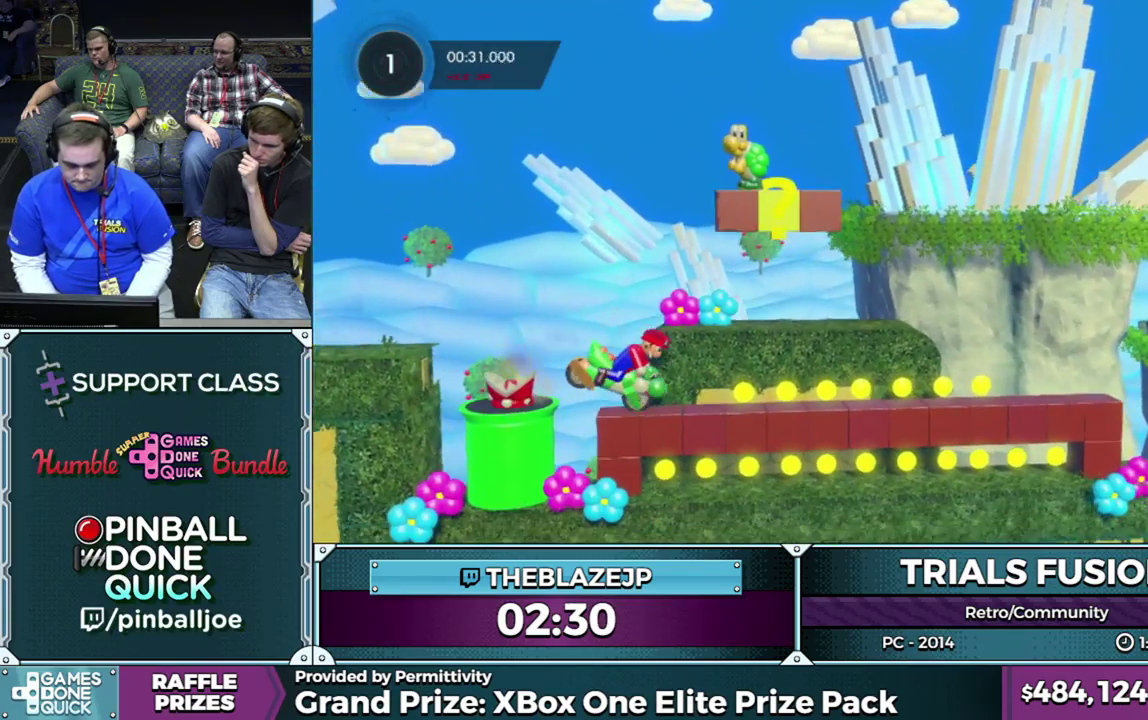
{"buttons": ["R2"], "left_stick": "right", "events": [[200, "R2", "up"], [300, "left_stick", "right"], [367, "R2", "down"]]}